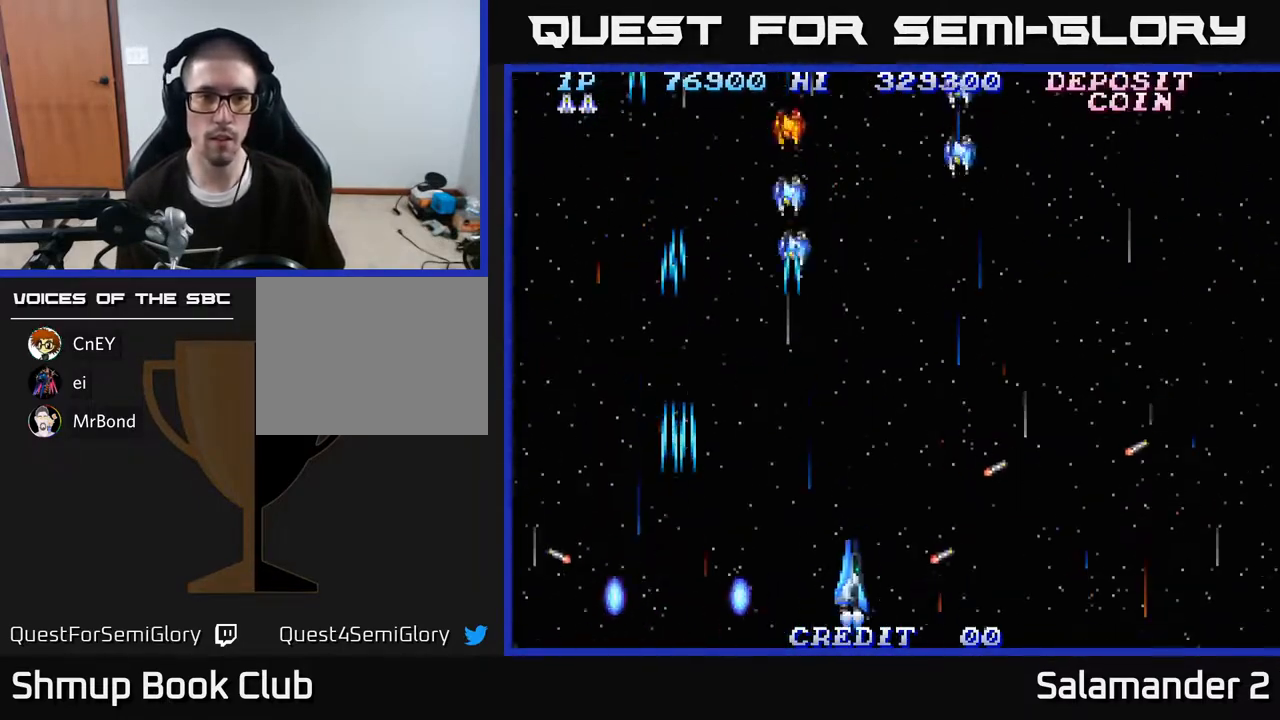
Gameplay with a controller (Xbox layout); each line is a JSON object with the inputs held at the frame after it. "events" lists button and stick changes between this image and that frame as [ms after this image, input, new state], when the widget could be followed in between. Not read: left_stick.
{"buttons": ["DPAD_RIGHT"], "right_stick": "center", "events": [[67, "A", "down"], [67, "DPAD_UP", "down"], [133, "A", "up"], [183, "DPAD_RIGHT", "up"], [217, "A", "down"], [217, "DPAD_RIGHT", "down"], [217, "DPAD_UP", "up"], [317, "A", "up"], [383, "A", "down"], [450, "A", "up"]]}
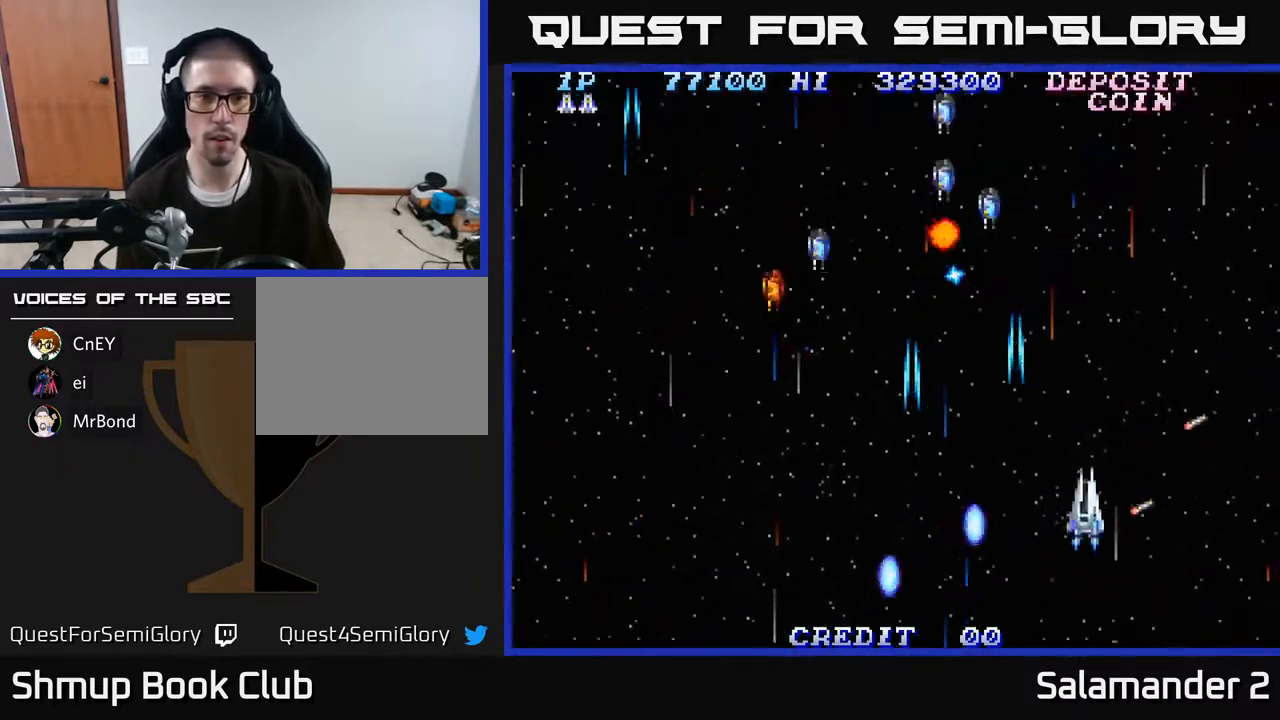
{"buttons": ["A", "DPAD_RIGHT"], "right_stick": "center", "events": [[33, "A", "down"], [117, "A", "up"], [183, "A", "down"], [267, "A", "up"], [300, "DPAD_DOWN", "down"], [350, "A", "down"], [367, "DPAD_DOWN", "up"], [433, "A", "up"], [500, "A", "down"]]}
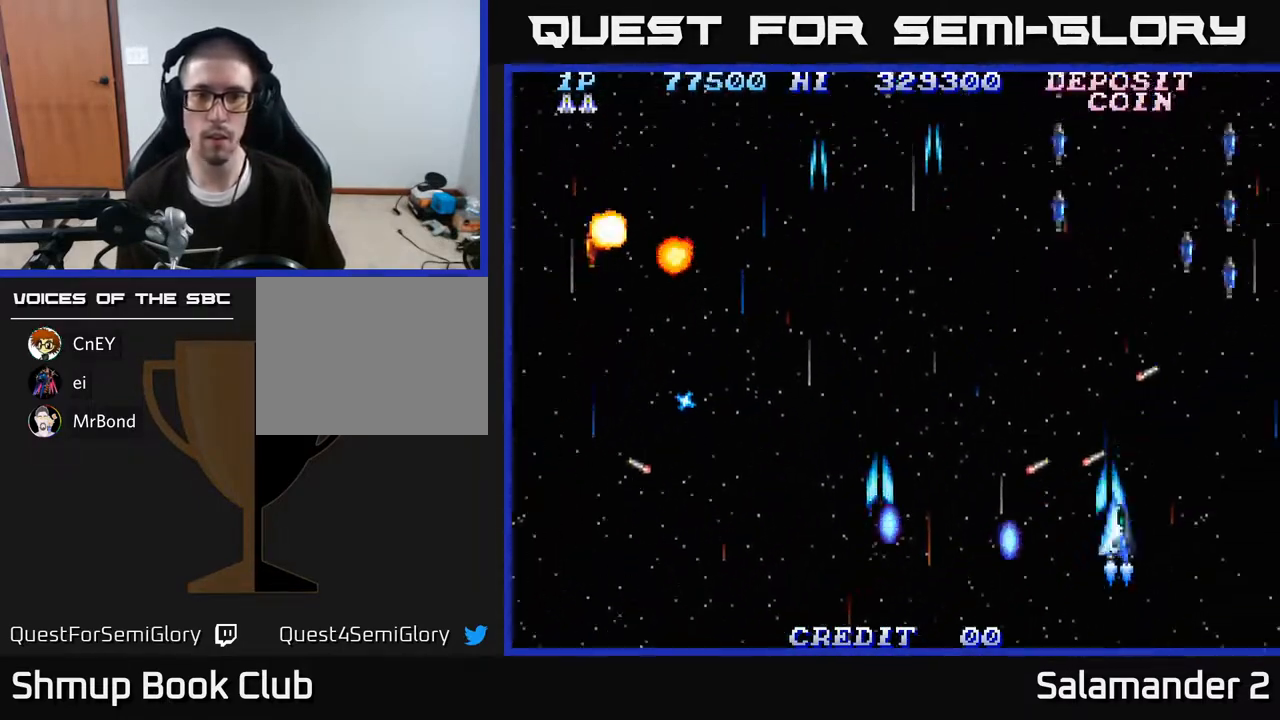
{"buttons": ["A", "DPAD_DOWN", "DPAD_LEFT"], "right_stick": "center", "events": [[100, "A", "up"], [150, "DPAD_DOWN", "down"], [167, "A", "down"], [217, "DPAD_DOWN", "up"], [250, "A", "up"], [317, "A", "down"], [400, "A", "up"], [433, "DPAD_DOWN", "down"], [450, "DPAD_RIGHT", "up"], [467, "A", "down"], [500, "DPAD_LEFT", "down"]]}
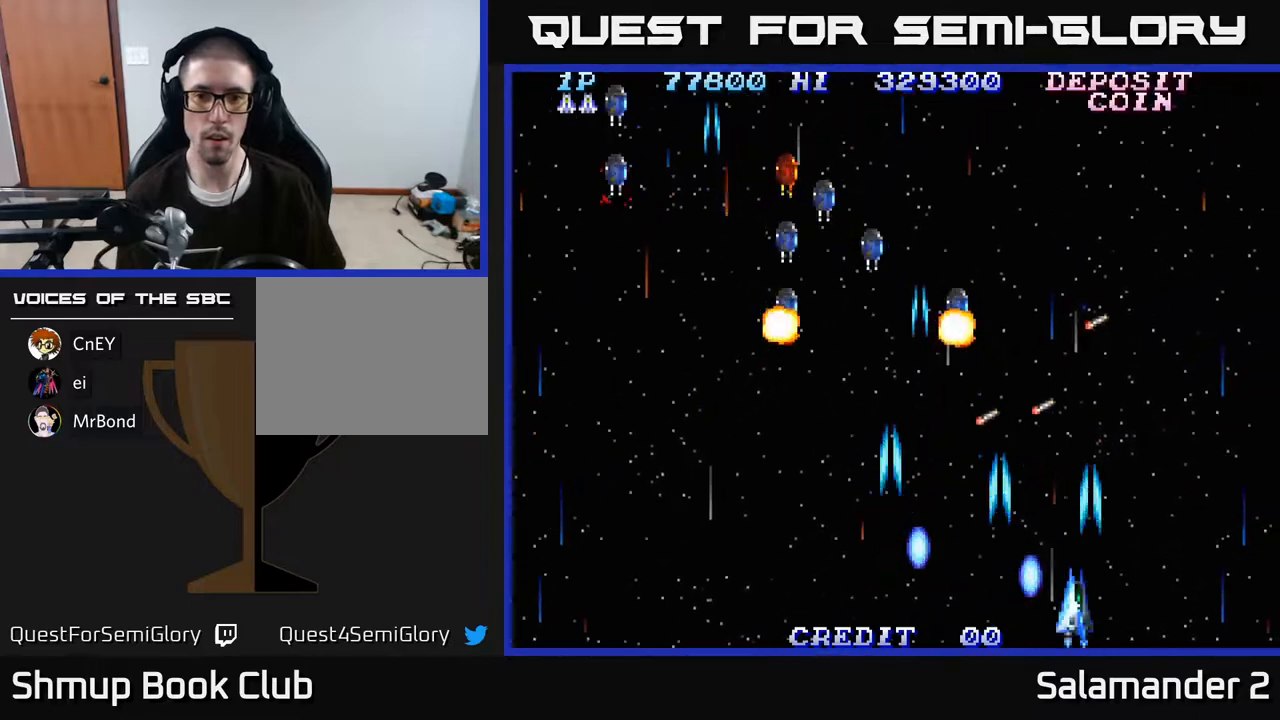
{"buttons": ["A", "DPAD_LEFT"], "right_stick": "center", "events": [[50, "A", "up"], [67, "DPAD_DOWN", "up"], [117, "A", "down"], [200, "A", "up"], [283, "A", "down"], [367, "A", "up"], [467, "A", "down"]]}
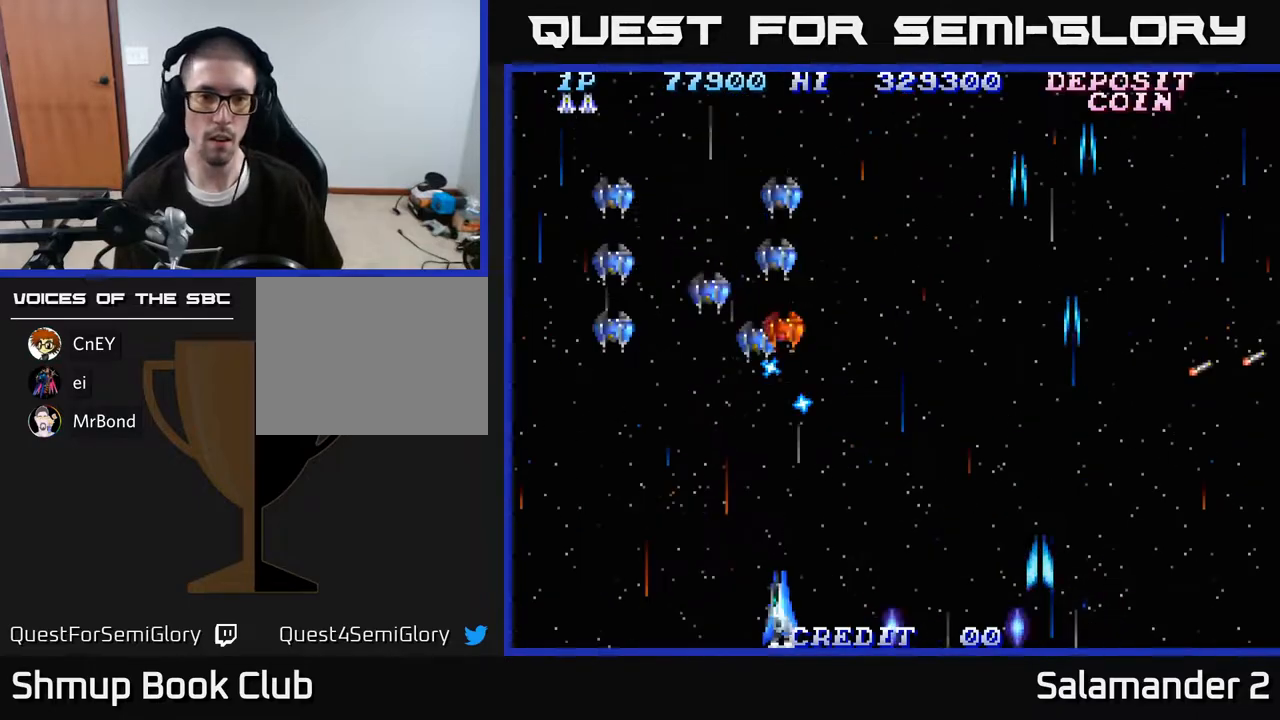
{"buttons": ["A", "DPAD_DOWN", "DPAD_LEFT"], "right_stick": "center", "events": [[33, "A", "up"], [117, "A", "down"], [200, "A", "up"], [283, "A", "down"], [367, "A", "up"], [367, "DPAD_DOWN", "down"], [433, "A", "down"]]}
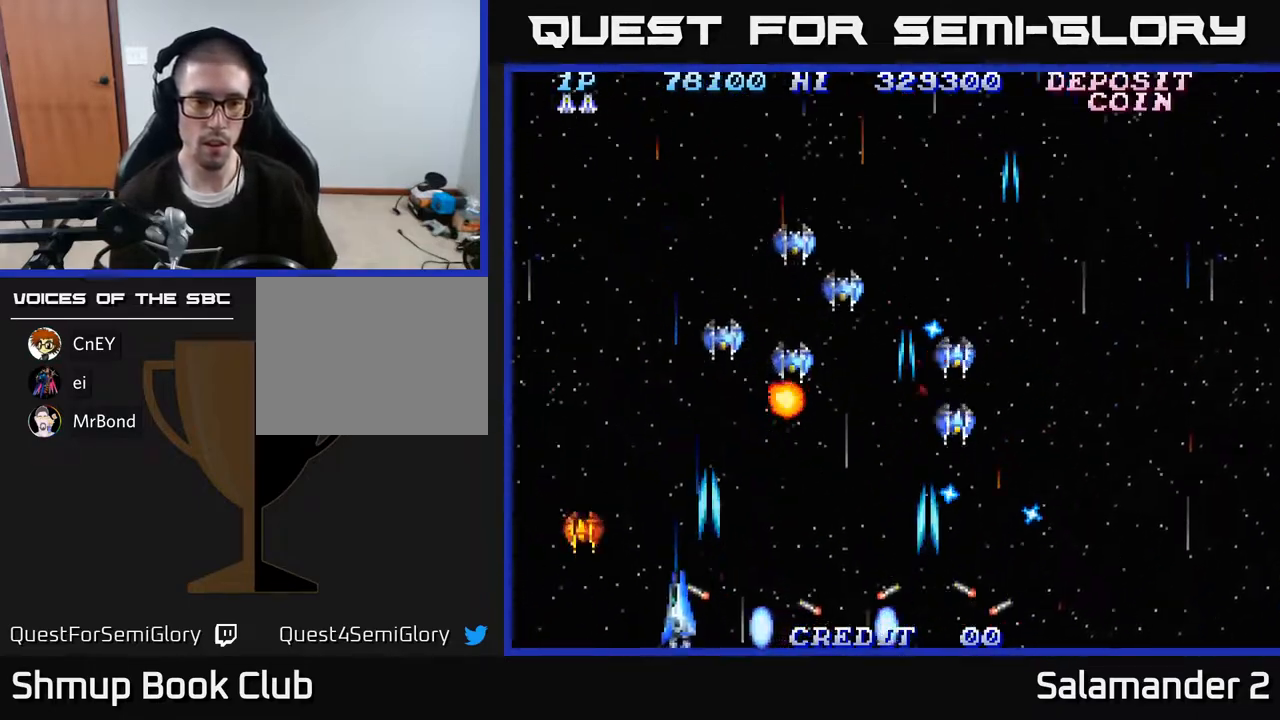
{"buttons": ["DPAD_RIGHT"], "right_stick": "center"}
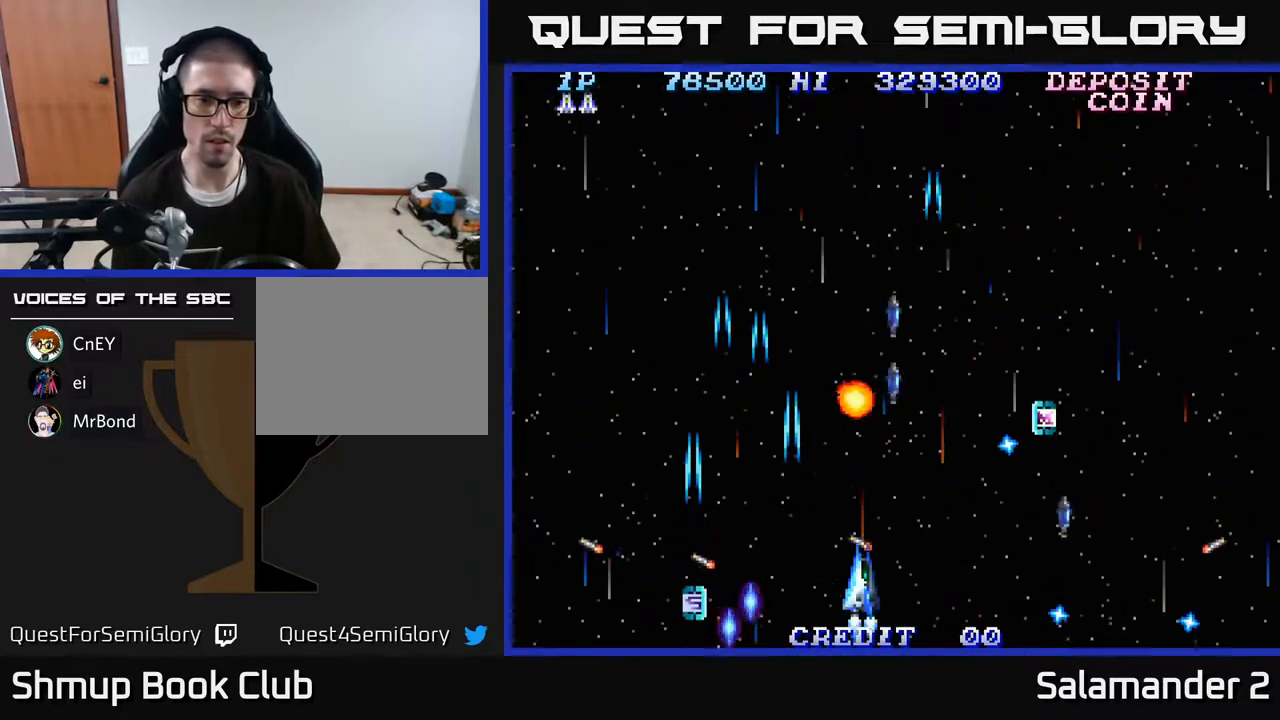
{"buttons": ["DPAD_LEFT"], "right_stick": "center"}
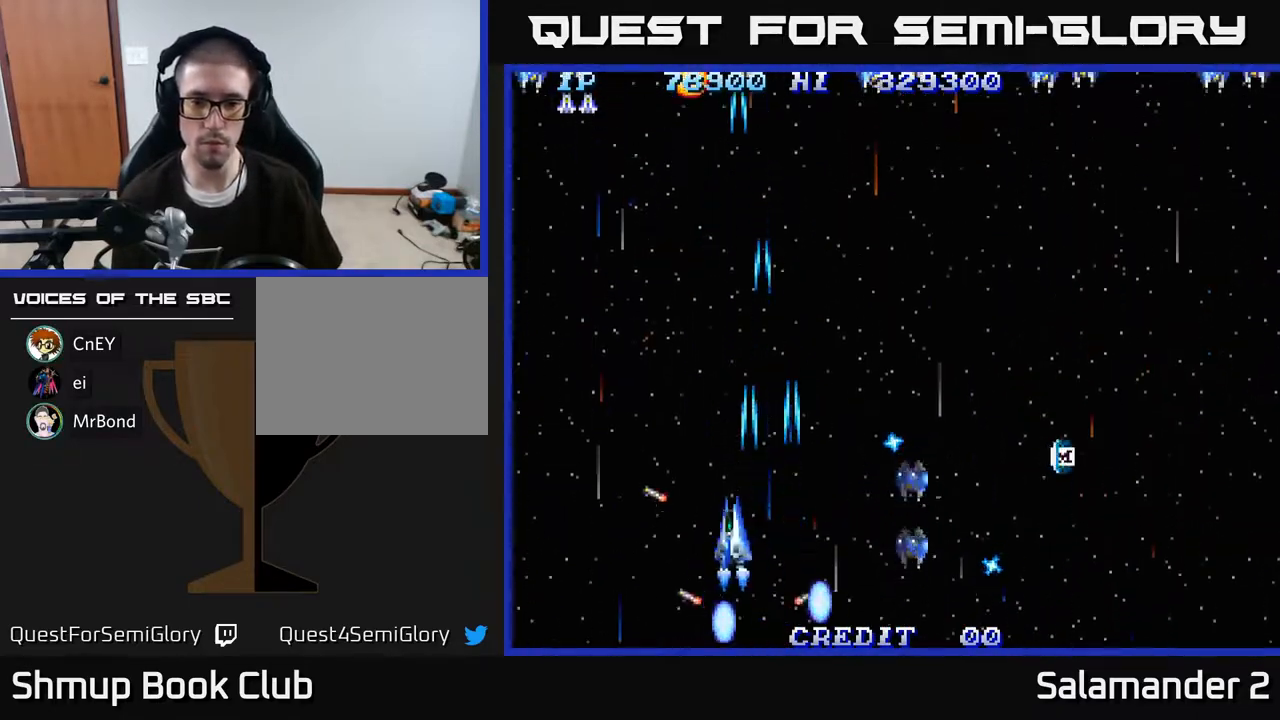
{"buttons": ["DPAD_UP", "DPAD_RIGHT"], "right_stick": "center"}
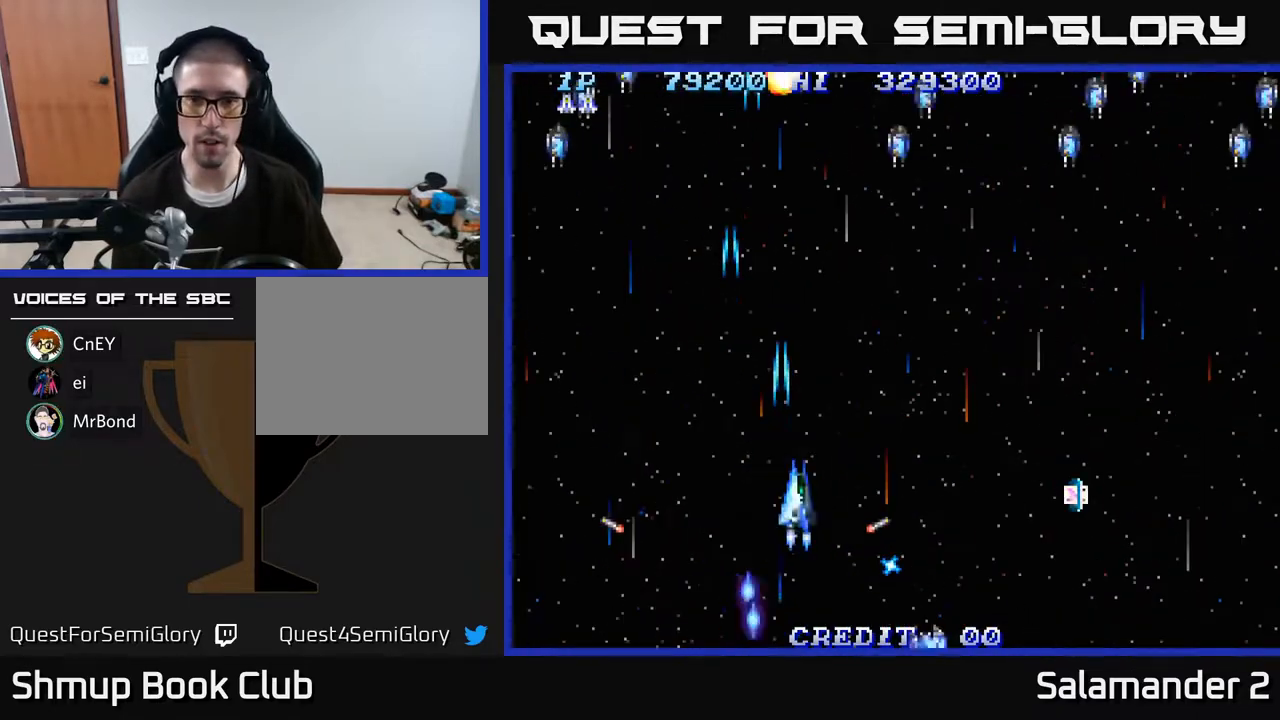
{"buttons": ["DPAD_RIGHT"], "right_stick": "center", "events": [[33, "A", "down"], [83, "DPAD_UP", "up"], [150, "A", "up"], [217, "A", "down"], [333, "A", "up"], [350, "DPAD_DOWN", "down"], [383, "A", "down"], [433, "DPAD_DOWN", "up"], [483, "A", "up"]]}
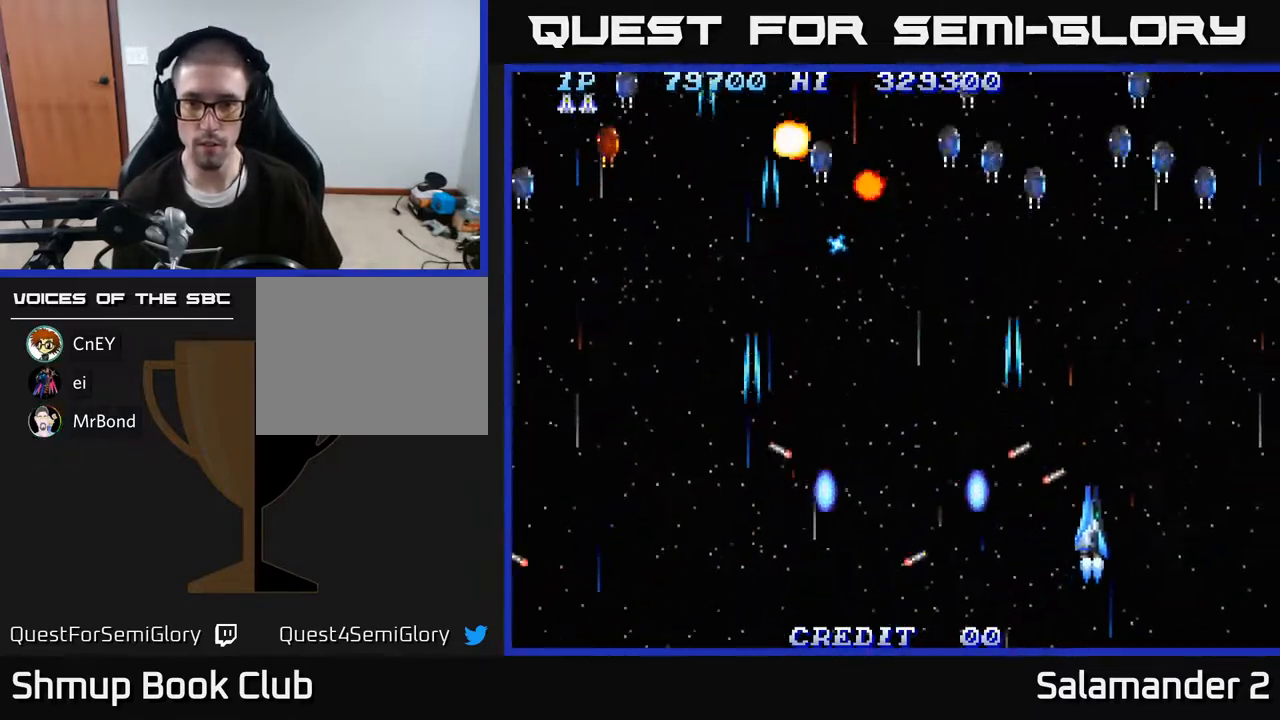
{"buttons": ["DPAD_RIGHT"], "right_stick": "center", "events": [[67, "A", "down"], [150, "A", "up"], [217, "A", "down"], [317, "A", "up"], [383, "A", "down"], [483, "A", "up"]]}
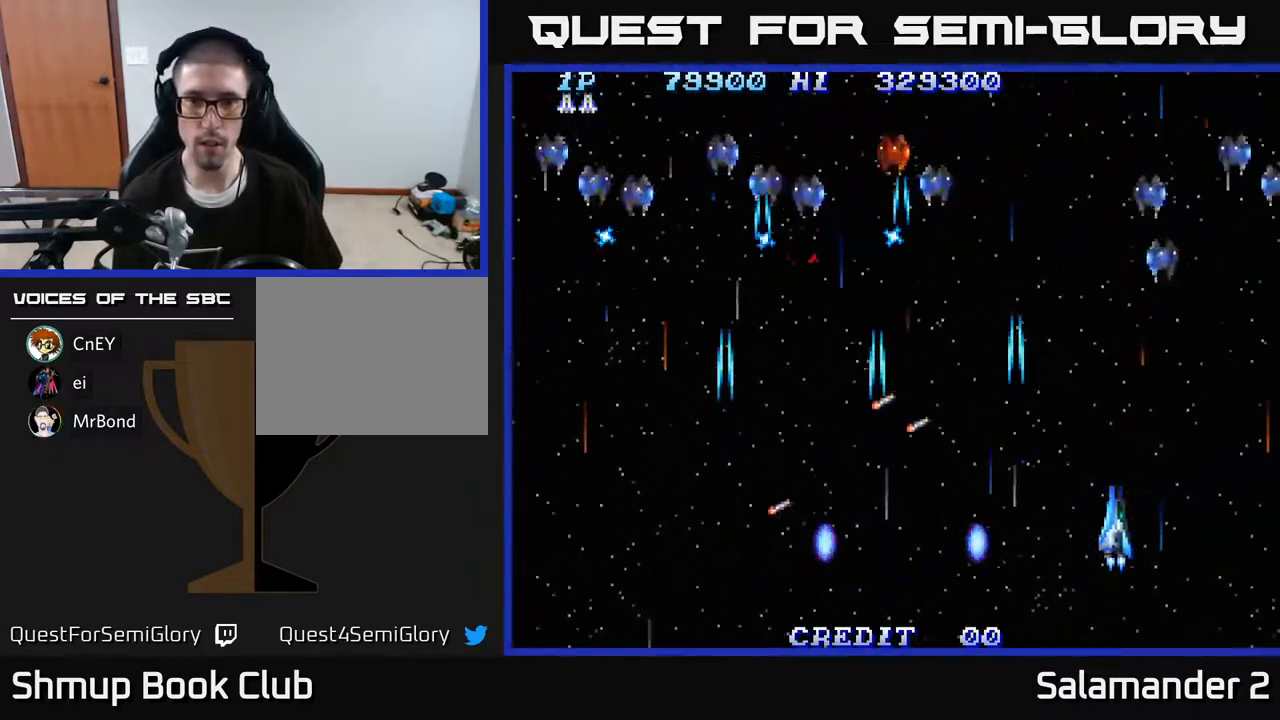
{"buttons": ["DPAD_LEFT"], "right_stick": "center", "events": [[50, "A", "down"], [83, "DPAD_RIGHT", "up"], [100, "DPAD_LEFT", "down"], [117, "A", "up"], [200, "A", "down"], [267, "A", "up"], [367, "A", "down"], [417, "A", "up"]]}
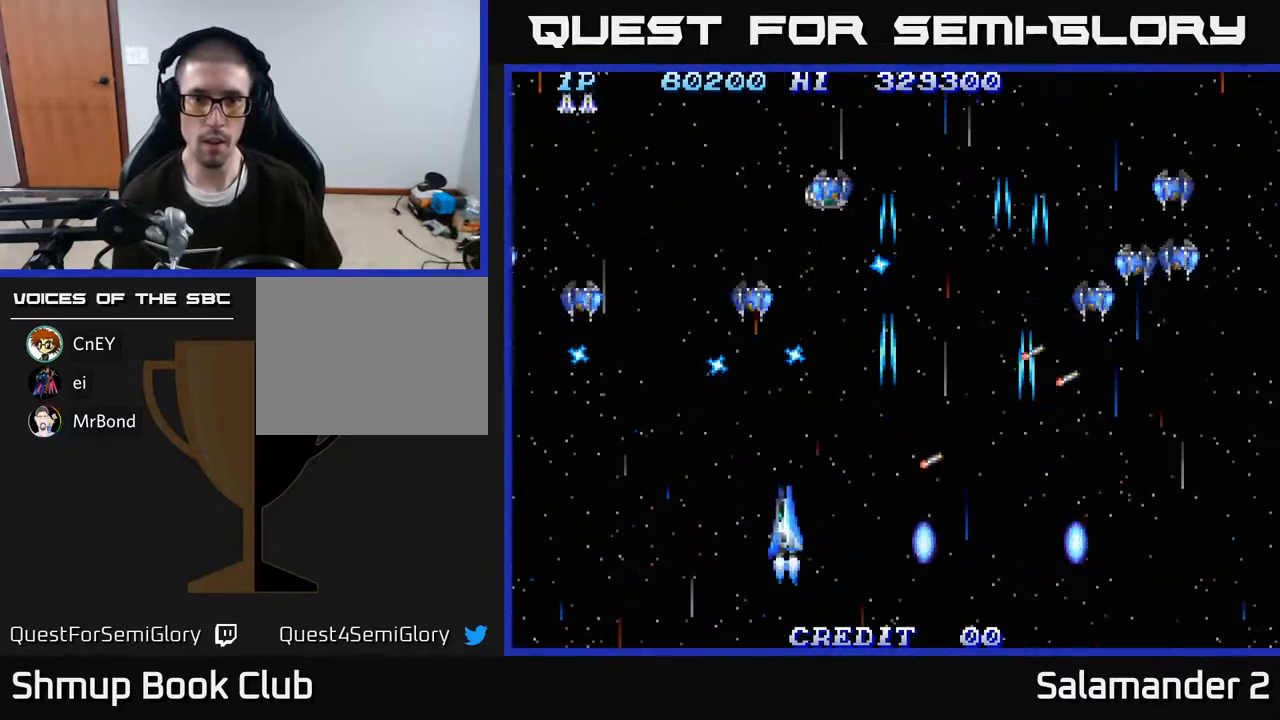
{"buttons": ["DPAD_LEFT"], "right_stick": "center", "events": [[17, "A", "down"], [83, "A", "up"], [133, "DPAD_DOWN", "down"], [183, "A", "down"], [267, "A", "up"], [267, "DPAD_DOWN", "up"], [350, "A", "down"], [433, "A", "up"]]}
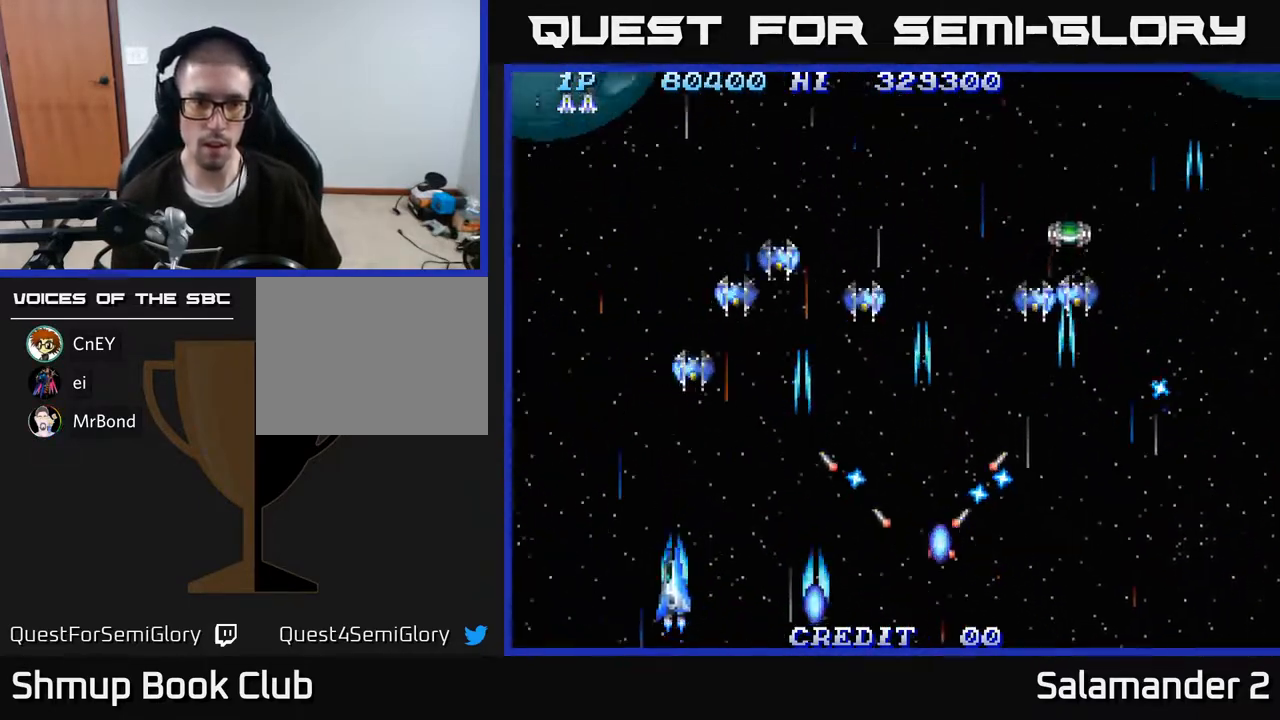
{"buttons": ["A", "DPAD_LEFT"], "right_stick": "center", "events": [[17, "A", "down"], [100, "A", "up"], [167, "A", "down"], [267, "A", "up"], [350, "A", "down"], [400, "A", "up"], [400, "DPAD_DOWN", "down"], [483, "A", "down"], [500, "DPAD_DOWN", "up"]]}
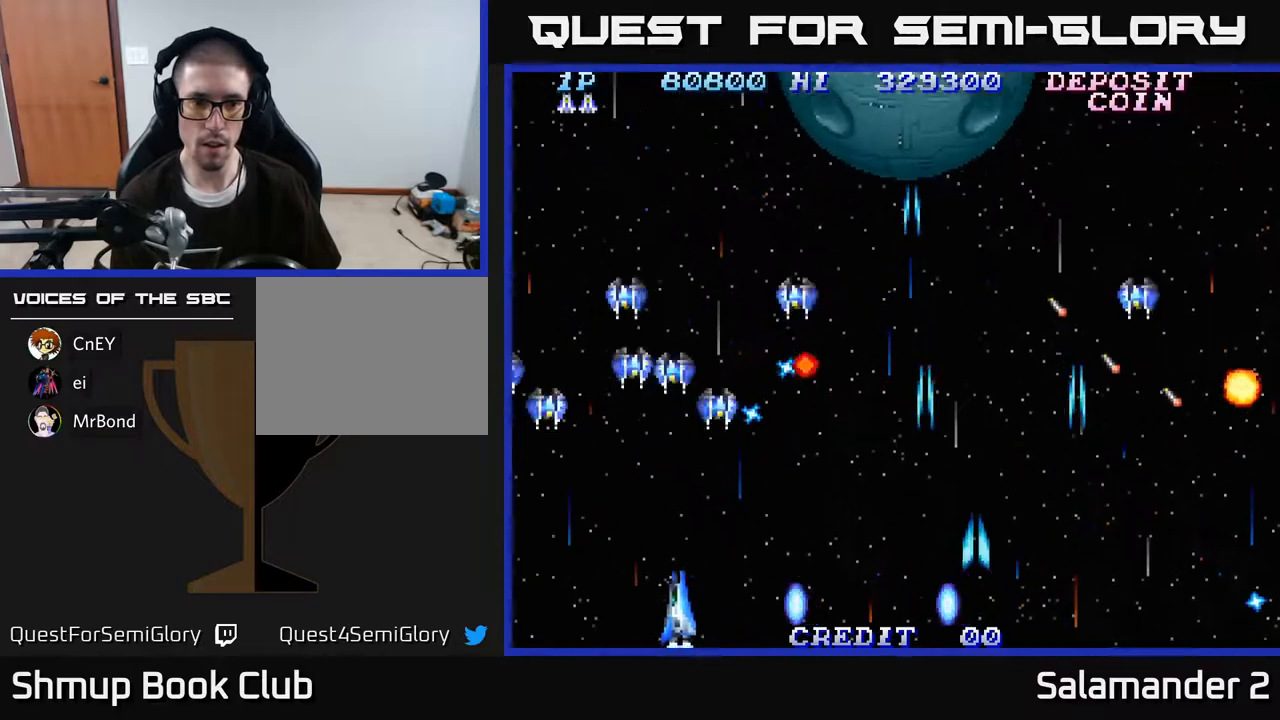
{"buttons": ["DPAD_RIGHT"], "right_stick": "center", "events": [[33, "A", "up"], [100, "A", "down"], [183, "A", "up"], [250, "A", "down"], [300, "DPAD_LEFT", "up"], [333, "A", "up"], [333, "DPAD_RIGHT", "down"], [400, "A", "down"], [483, "A", "up"]]}
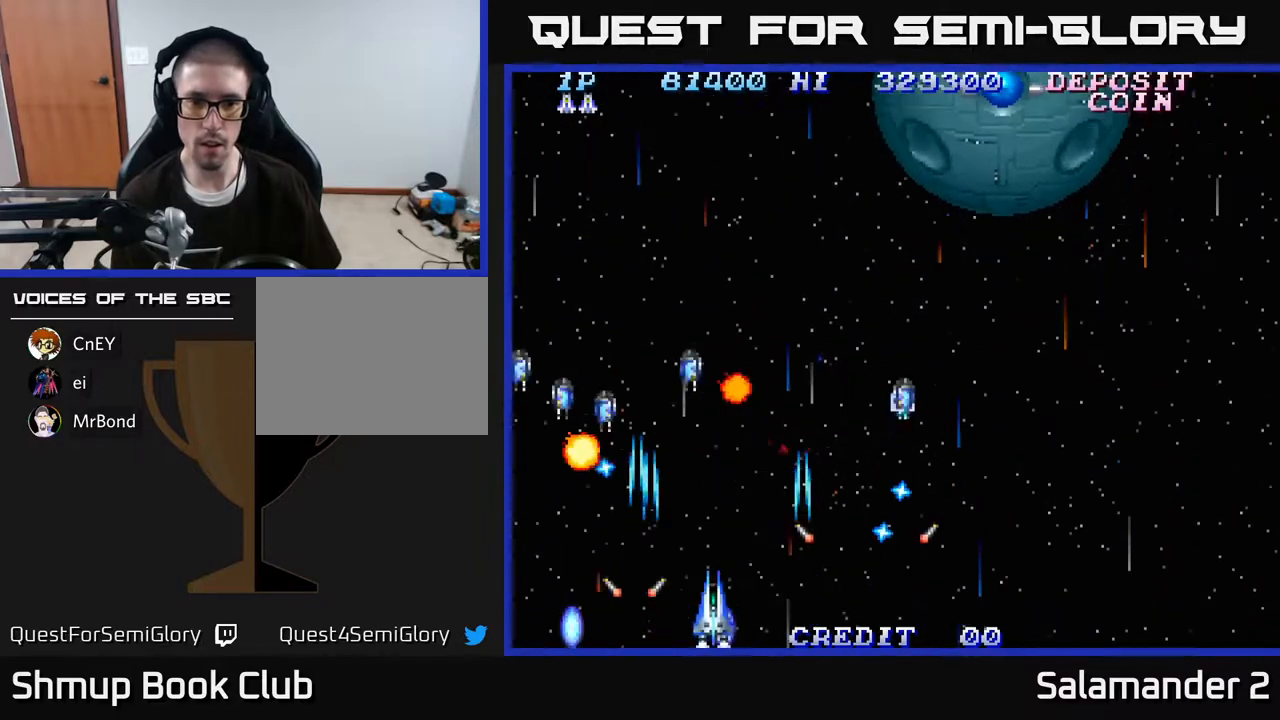
{"buttons": ["DPAD_UP"], "right_stick": "center"}
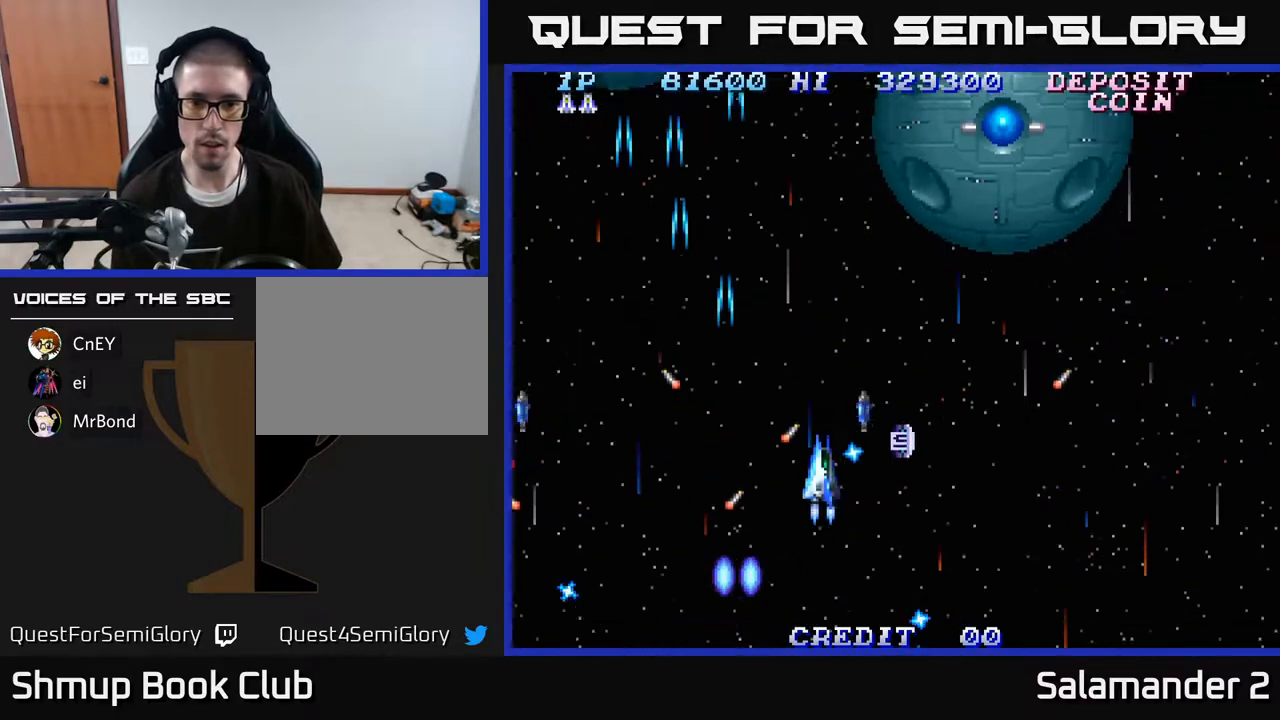
{"buttons": [], "right_stick": "center", "events": [[50, "A", "down"], [83, "DPAD_RIGHT", "down"], [83, "DPAD_UP", "up"], [150, "A", "up"], [200, "A", "down"], [200, "DPAD_DOWN", "down"], [283, "A", "up"], [333, "DPAD_DOWN", "up"], [367, "A", "down"], [417, "DPAD_RIGHT", "up"], [433, "A", "up"]]}
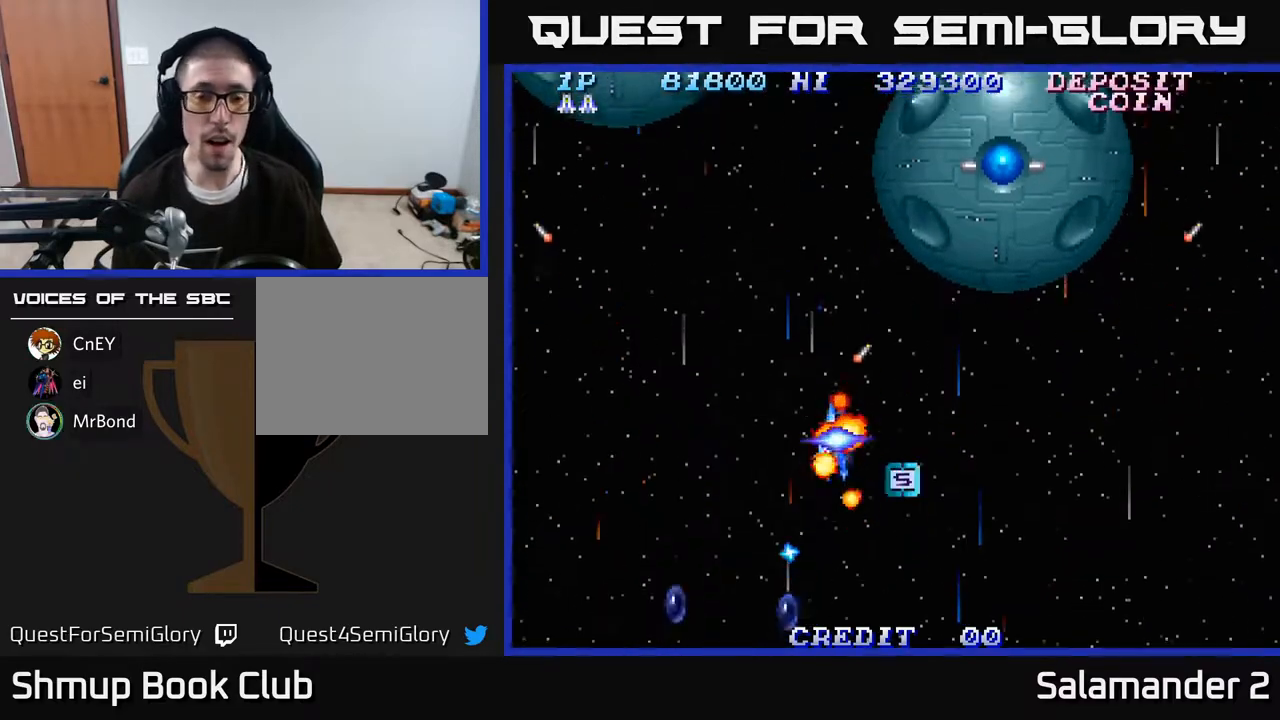
{"buttons": [], "right_stick": "center", "events": [[17, "A", "down"], [67, "DPAD_RIGHT", "down"], [83, "A", "up"], [150, "A", "down"], [233, "DPAD_RIGHT", "up"], [283, "A", "up"], [317, "A", "down"], [483, "A", "up"]]}
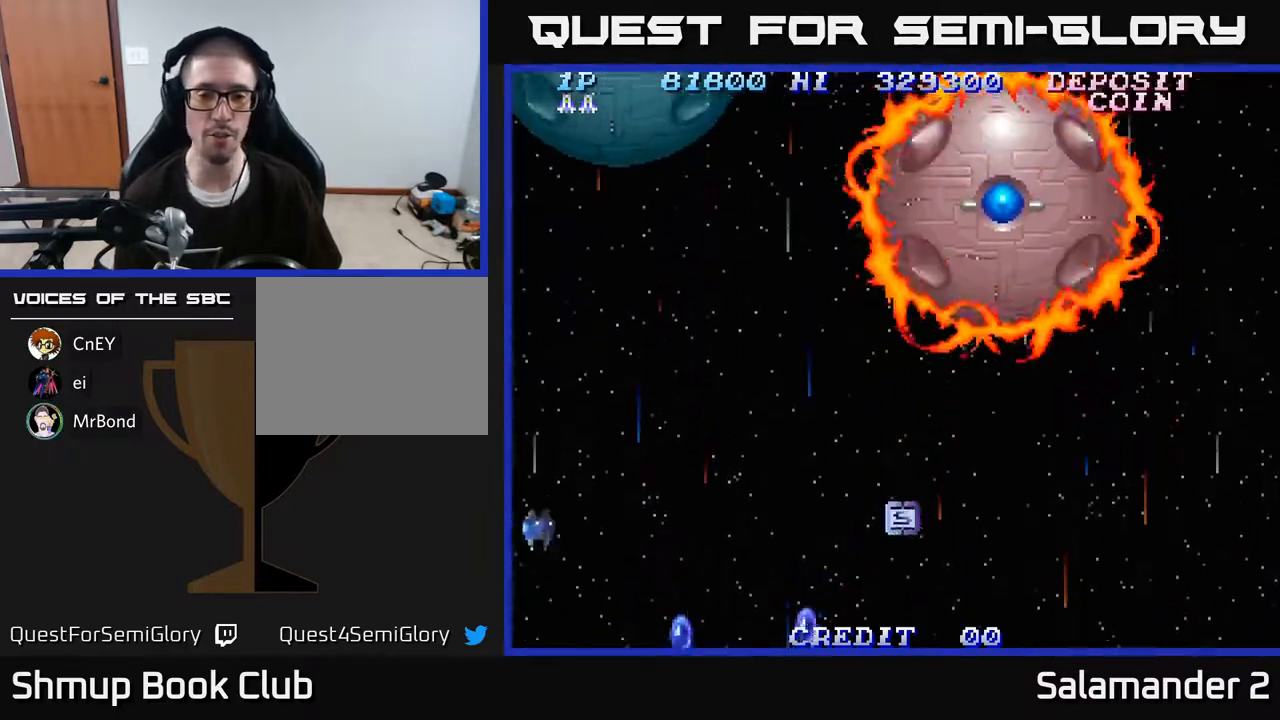
{"buttons": ["DPAD_DOWN", "DPAD_RIGHT"], "right_stick": "center", "events": [[50, "DPAD_RIGHT", "down"], [83, "DPAD_RIGHT", "up"], [150, "A", "down"], [183, "DPAD_LEFT", "down"], [233, "DPAD_LEFT", "up"], [267, "A", "up"], [267, "DPAD_RIGHT", "down"], [367, "A", "down"], [450, "DPAD_DOWN", "down"], [500, "A", "up"]]}
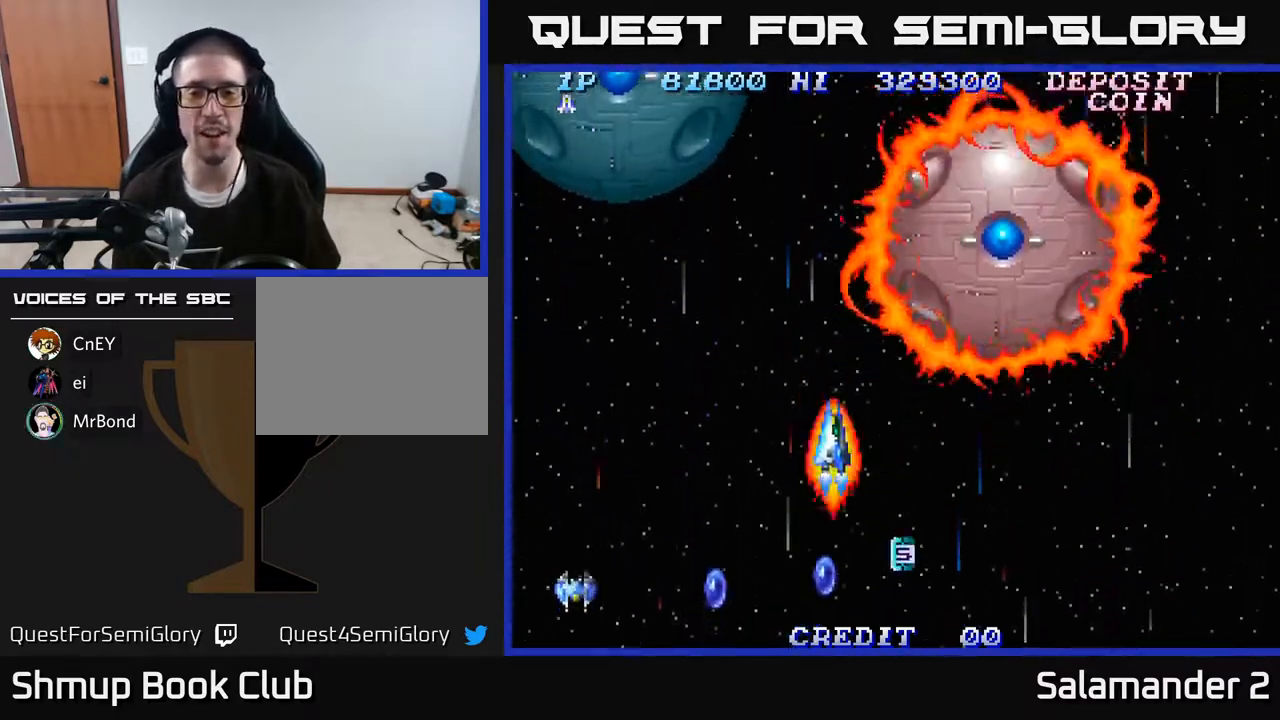
{"buttons": ["A", "DPAD_DOWN", "DPAD_RIGHT"], "right_stick": "center", "events": [[67, "DPAD_RIGHT", "up"], [83, "A", "down"], [117, "DPAD_RIGHT", "down"], [183, "A", "up"], [267, "A", "down"], [383, "A", "up"], [383, "DPAD_RIGHT", "up"], [450, "A", "down"], [500, "DPAD_RIGHT", "down"]]}
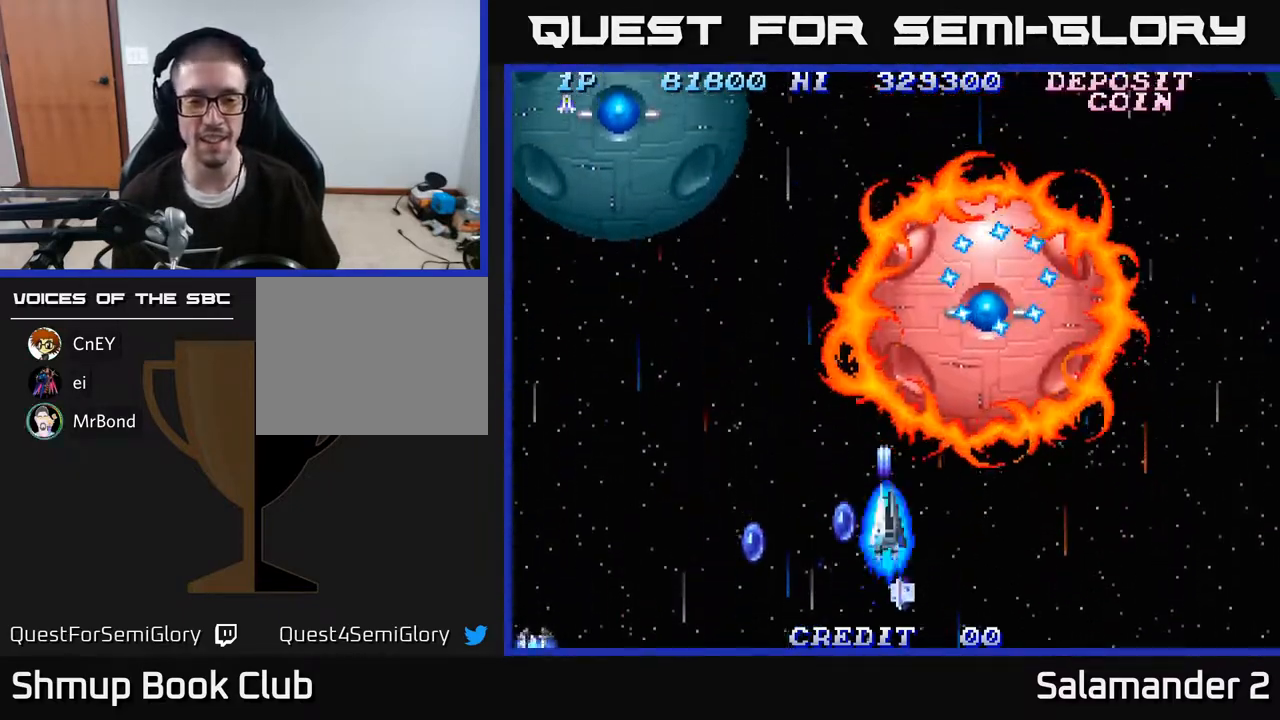
{"buttons": ["DPAD_UP"], "right_stick": "center"}
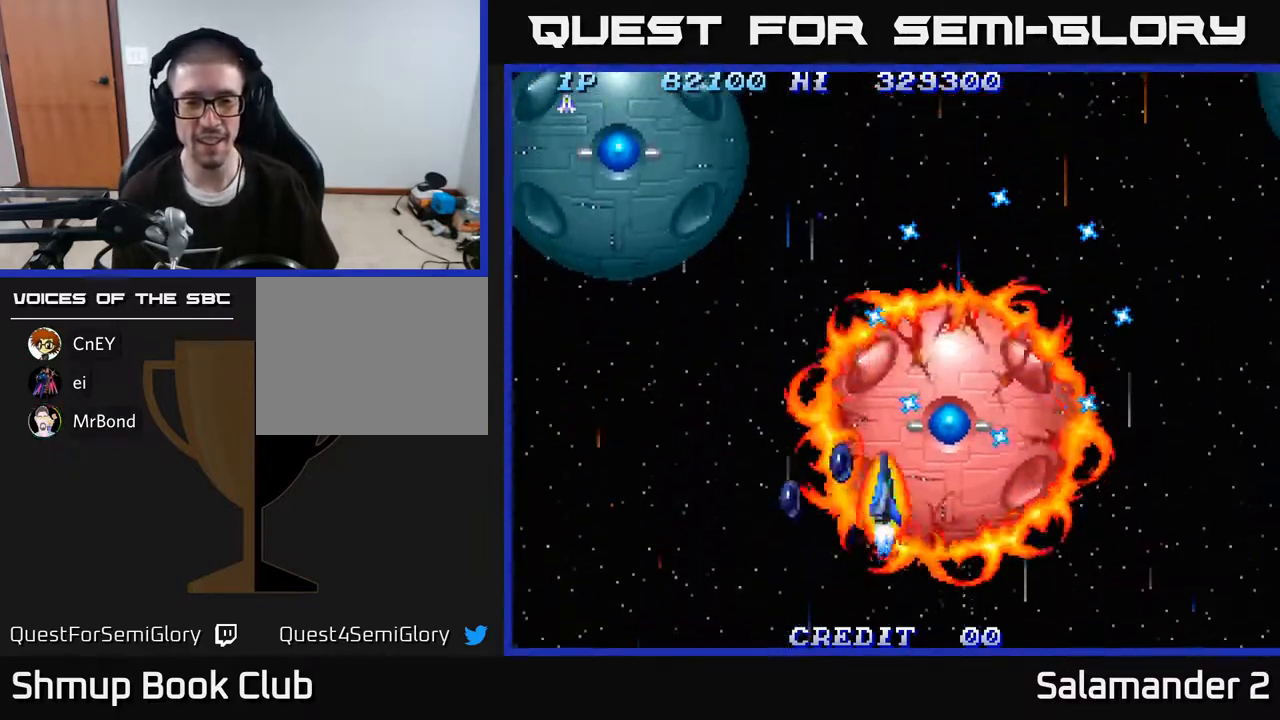
{"buttons": ["DPAD_DOWN"], "right_stick": "center"}
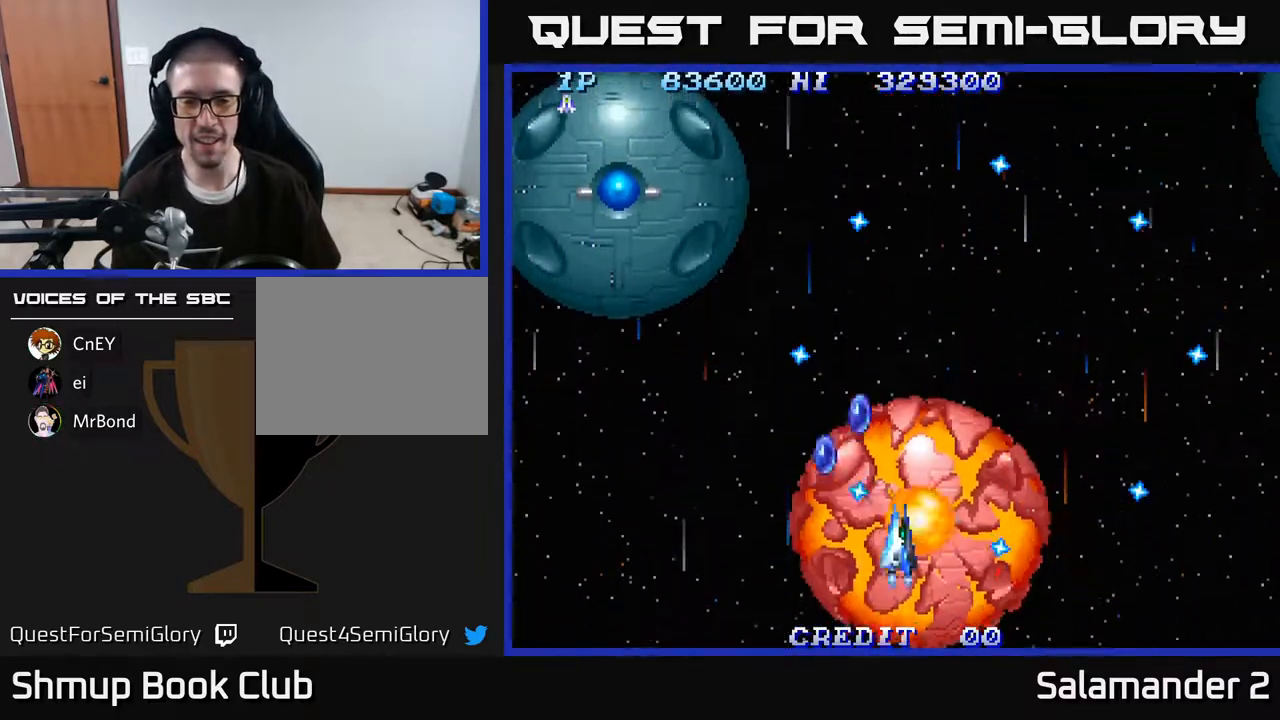
{"buttons": ["DPAD_UP", "DPAD_RIGHT"], "right_stick": "center"}
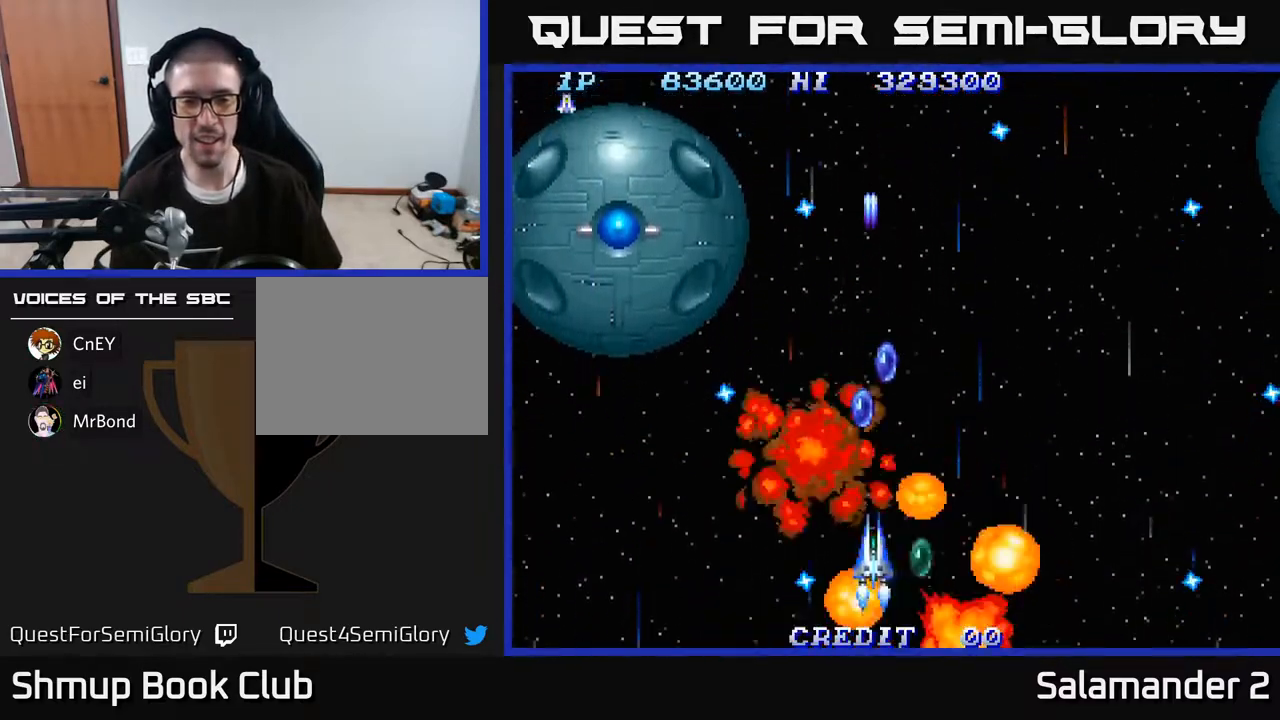
{"buttons": ["DPAD_UP"], "right_stick": "center"}
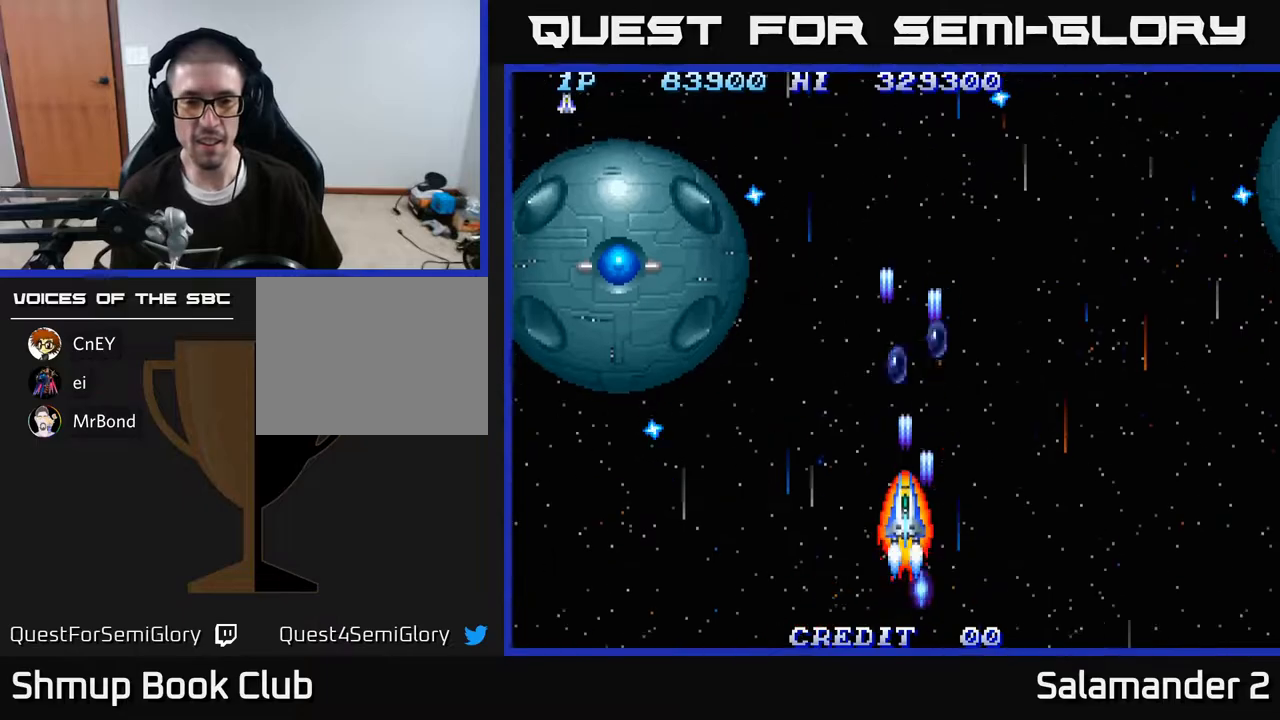
{"buttons": ["A", "DPAD_UP"], "right_stick": "center", "events": [[50, "A", "down"], [150, "A", "up"], [217, "A", "down"], [233, "DPAD_RIGHT", "down"], [333, "A", "up"], [350, "DPAD_RIGHT", "up"], [400, "A", "down"]]}
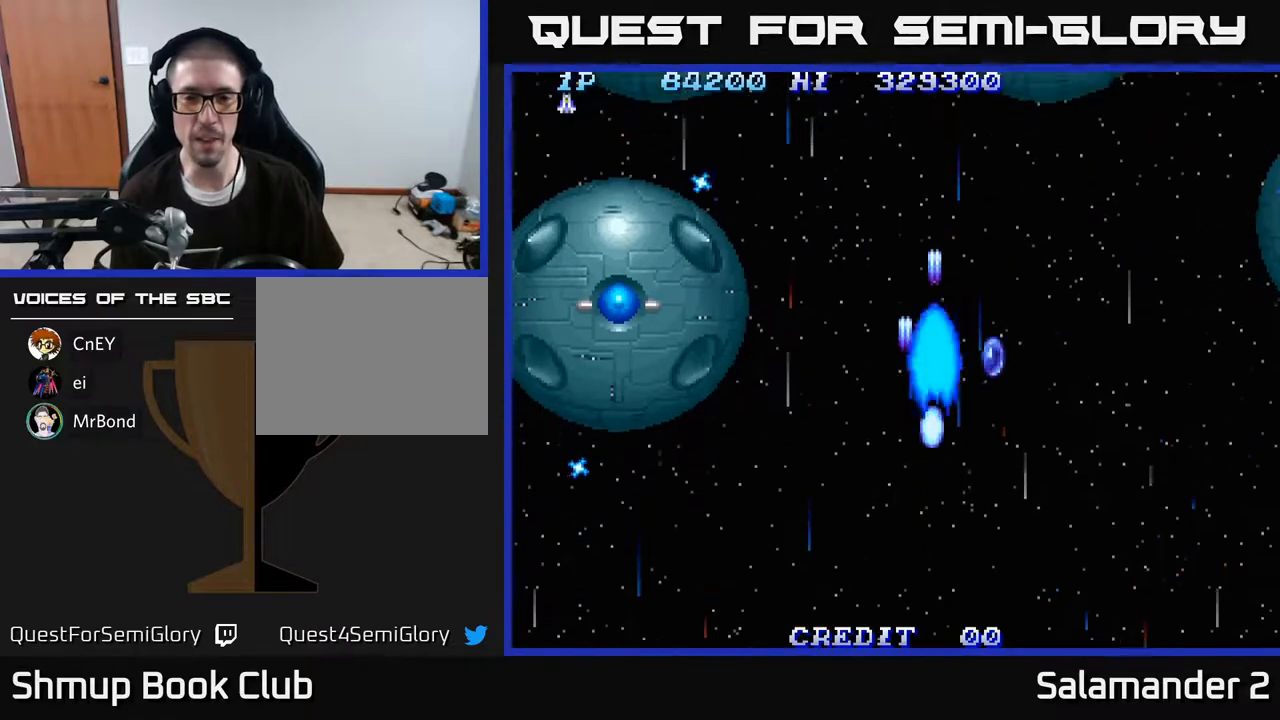
{"buttons": ["DPAD_DOWN", "DPAD_LEFT"], "right_stick": "center"}
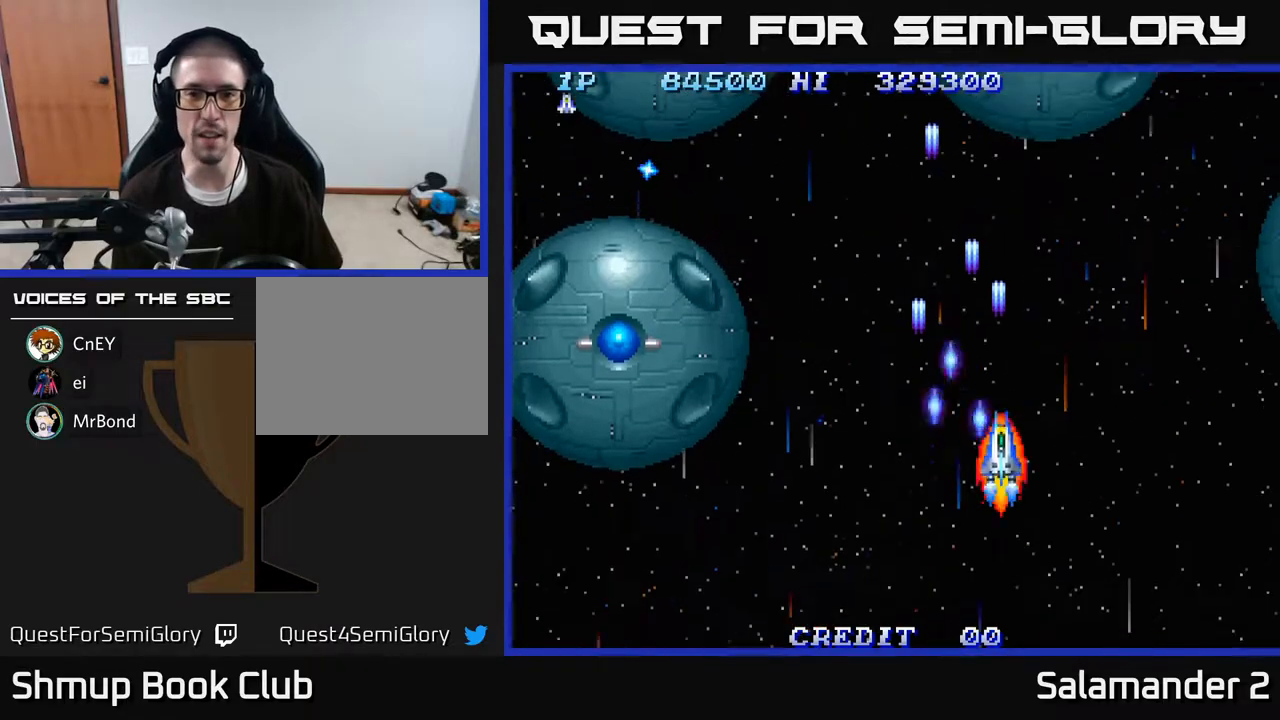
{"buttons": ["DPAD_UP"], "right_stick": "center"}
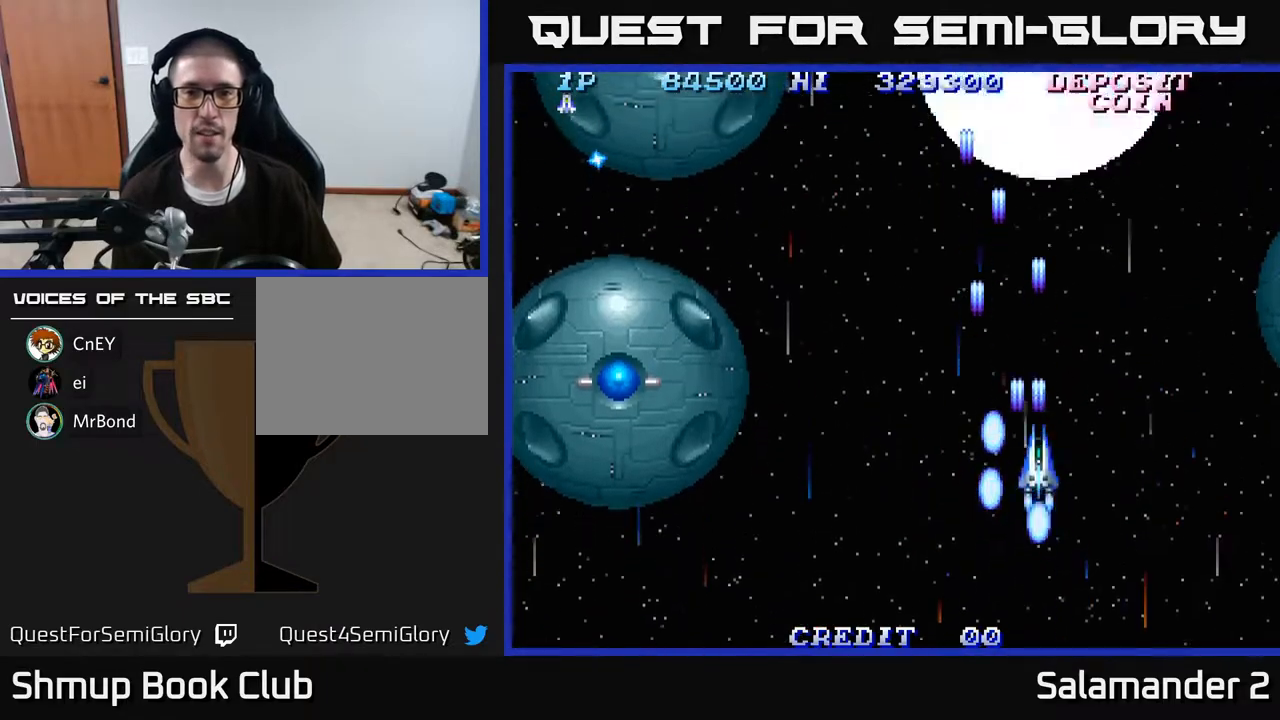
{"buttons": ["A"], "right_stick": "center", "events": [[17, "A", "down"], [83, "A", "up"], [133, "A", "down"], [200, "A", "up"], [250, "A", "down"], [300, "A", "up"], [367, "A", "down"], [433, "A", "up"], [483, "A", "down"], [483, "DPAD_UP", "up"]]}
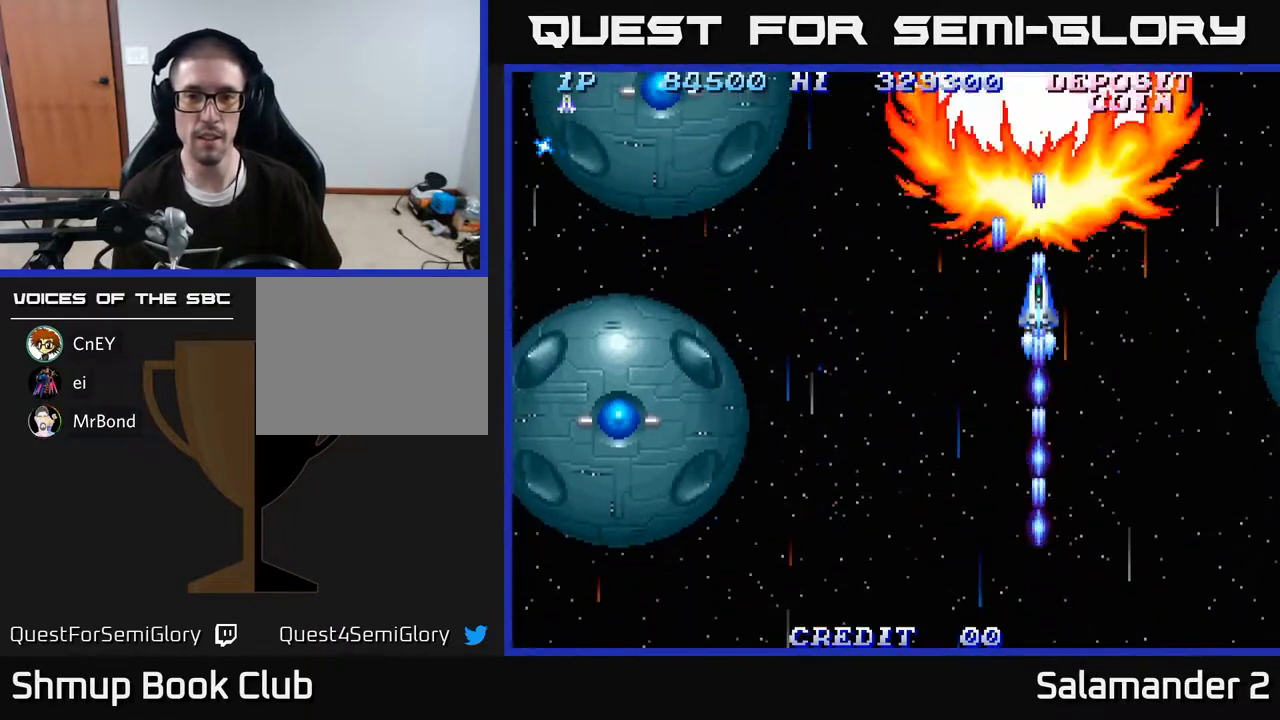
{"buttons": ["DPAD_DOWN"], "right_stick": "center", "events": [[33, "A", "up"], [83, "A", "down"], [133, "A", "up"], [167, "DPAD_DOWN", "down"], [200, "A", "down"], [250, "A", "up"], [300, "A", "down"], [350, "A", "up"], [417, "A", "down"], [483, "A", "up"]]}
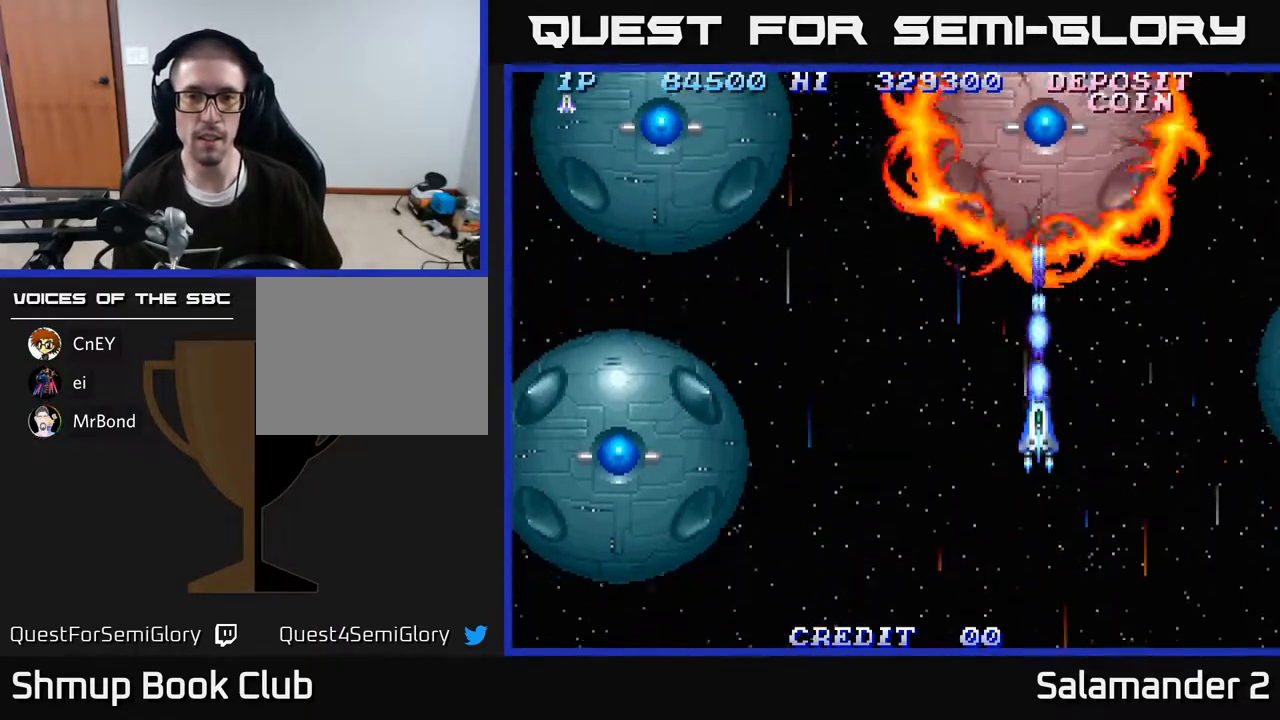
{"buttons": ["DPAD_UP"], "right_stick": "center", "events": [[17, "A", "down"], [83, "A", "up"], [133, "A", "down"], [200, "A", "up"], [250, "A", "down"], [317, "A", "up"], [383, "A", "down"], [433, "DPAD_DOWN", "up"], [450, "A", "up"], [483, "DPAD_UP", "down"]]}
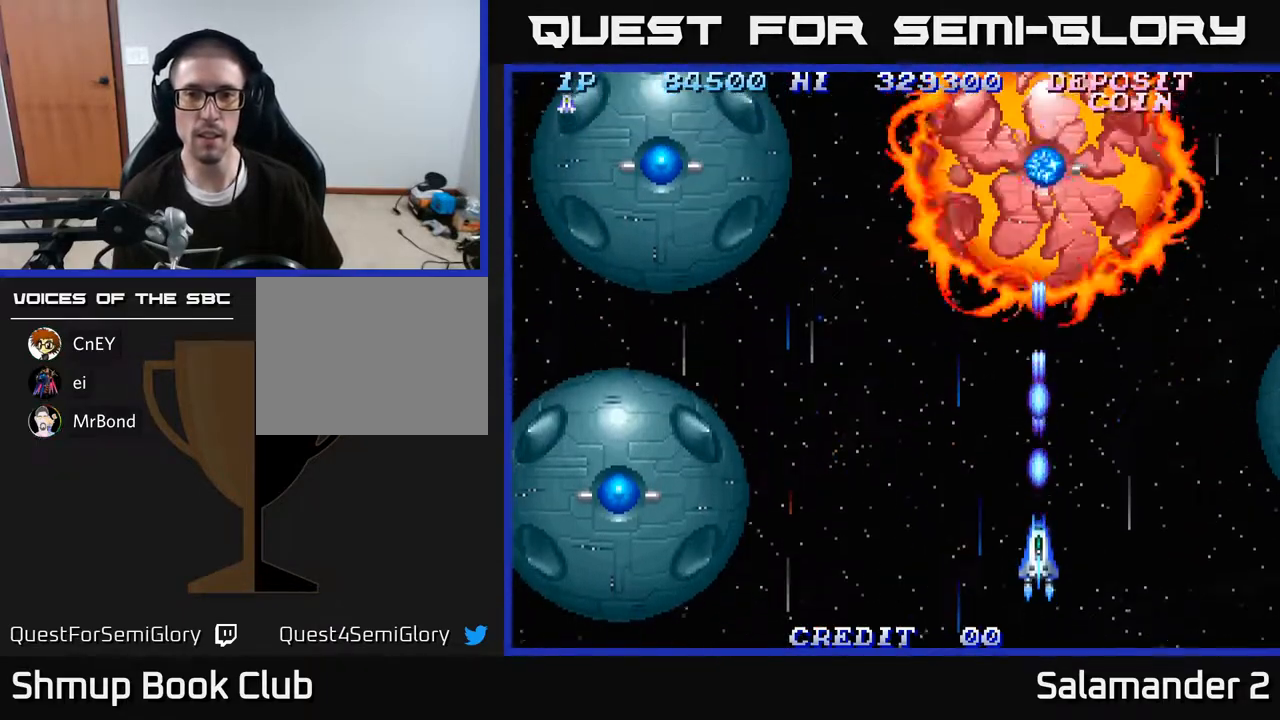
{"buttons": ["DPAD_DOWN"], "right_stick": "center", "events": [[17, "A", "down"], [67, "A", "up"], [133, "A", "down"], [183, "A", "up"], [250, "A", "down"], [317, "A", "up"], [317, "DPAD_UP", "up"], [350, "DPAD_DOWN", "down"], [367, "A", "down"], [450, "A", "up"]]}